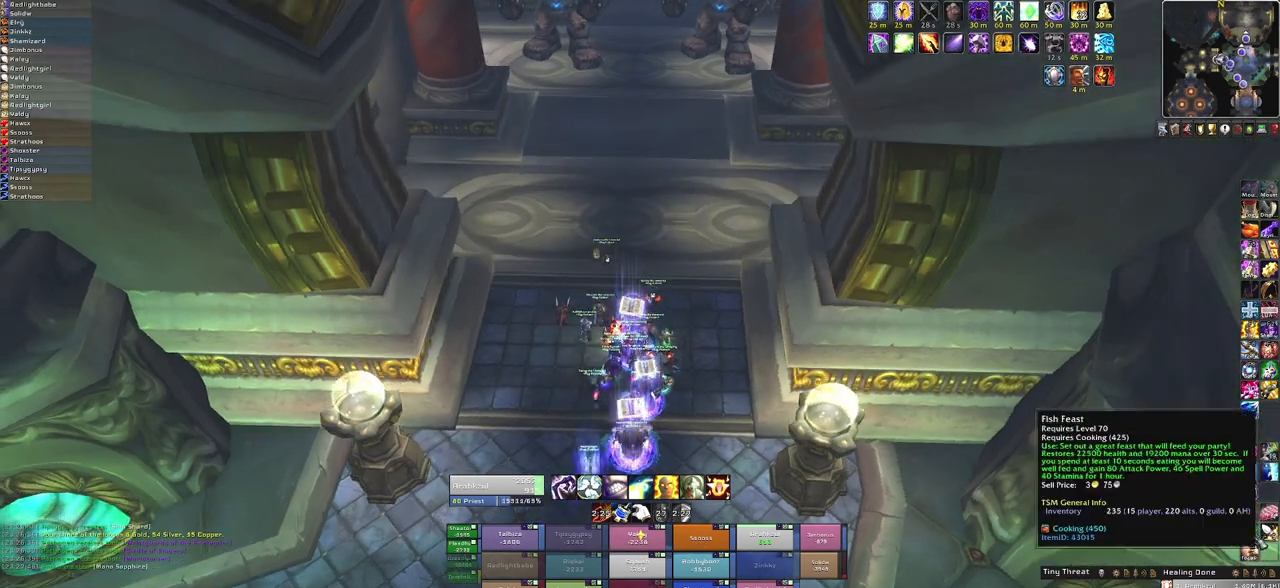
Gameplay with keyboard and mouse; each line is a JSON object with the keys and mouse buttons held at the frame after it. "events" lists presses ("down") and releases ("up") of "1", "2", "3", "4", "5", "a", "alt", "b", "c", "ctrl", "d", "e", "f", "g", "q", "r", "s", "shift", "space", "t", "tab", "tilde", "v", "w", "x", "z", "mouse_left", "mouse_wheel", "mouse_right", "mouse_mb4" and "mouse_mb5" between this image and that frame as [ms after this image, input, new state], when the widget could be followed in between. "mouse_left", "mouse_wheel", "mouse_right", "mouse_mb4", "mouse_mb5" = the "left", "wheel", "right", "mb4", "mb5" buttons of the "mouse" list. No other keys are recorded. "wheel" means that the mouse wheel is clicked or scrolled. Mouse movement is not recorded. Not read: other_keys.
{"keys": [], "mouse": [], "events": [[100, "mouse_right", "down"], [167, "mouse_right", "up"]]}
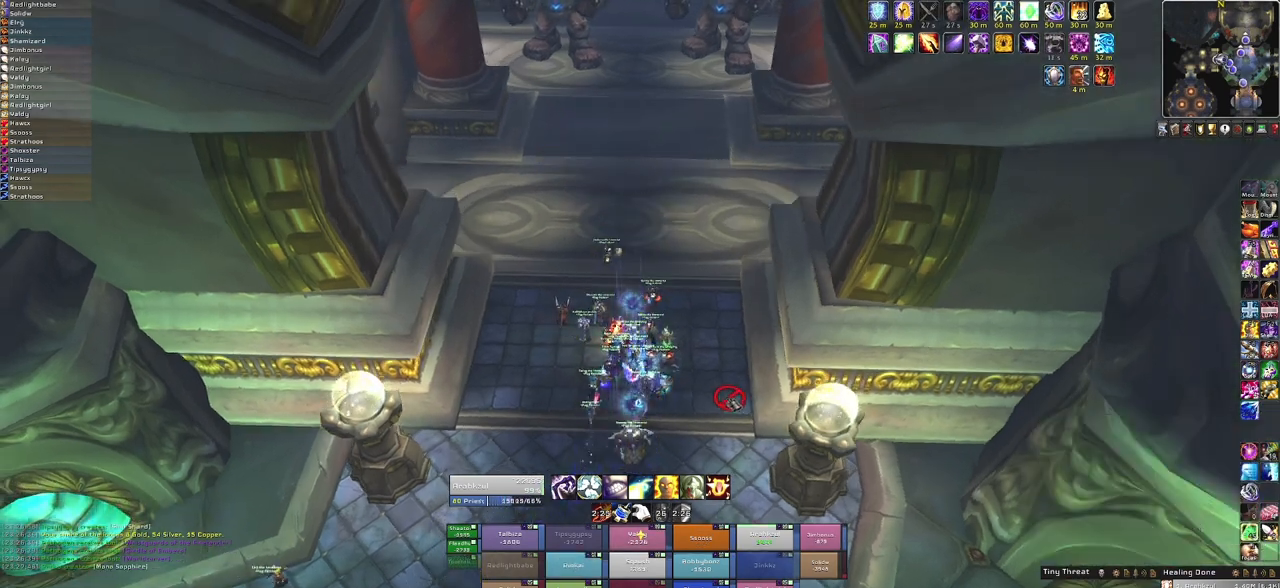
{"keys": [], "mouse": [], "events": []}
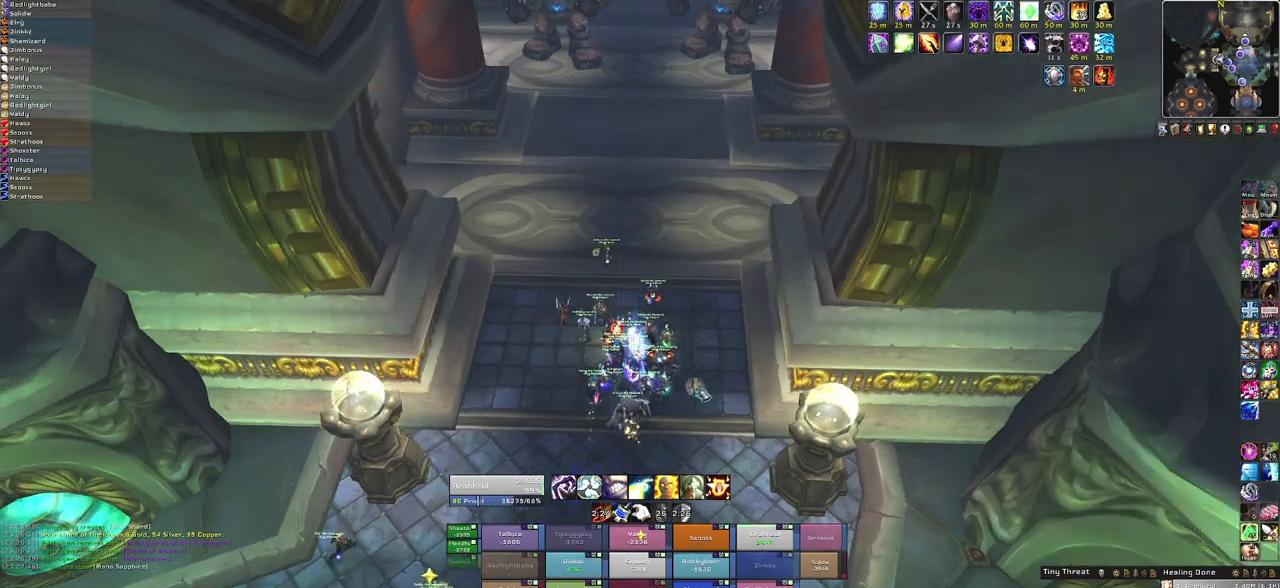
{"keys": [], "mouse": [], "events": [[200, "mouse_left", "down"], [301, "mouse_left", "up"]]}
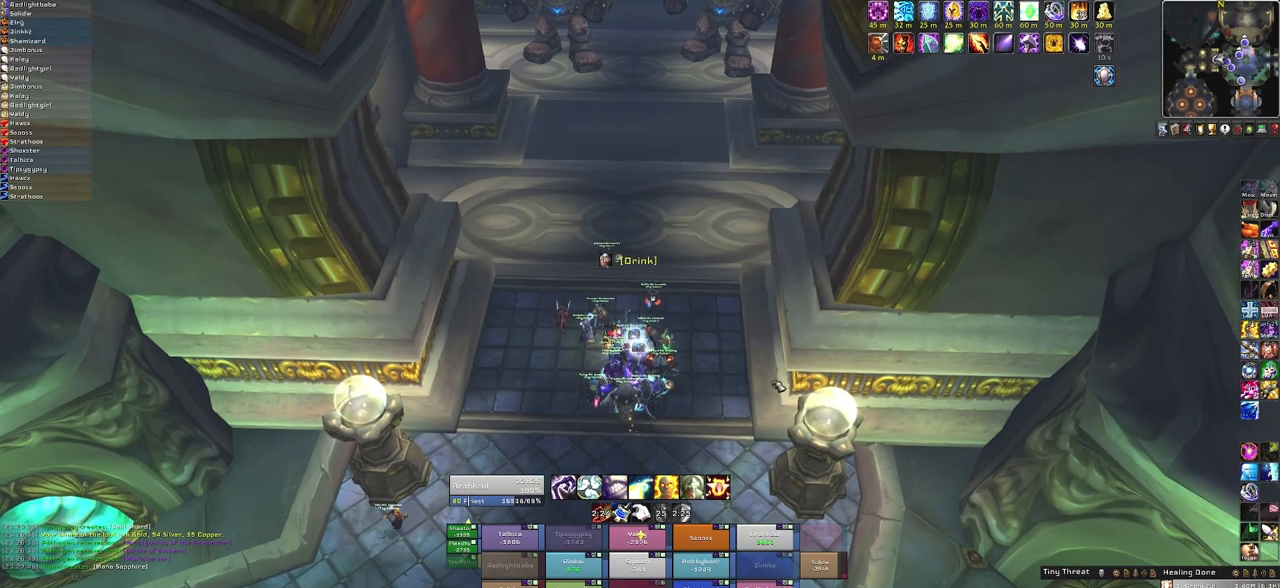
{"keys": [], "mouse": ["mb5"], "events": [[33, "mouse_mb5", "down"]]}
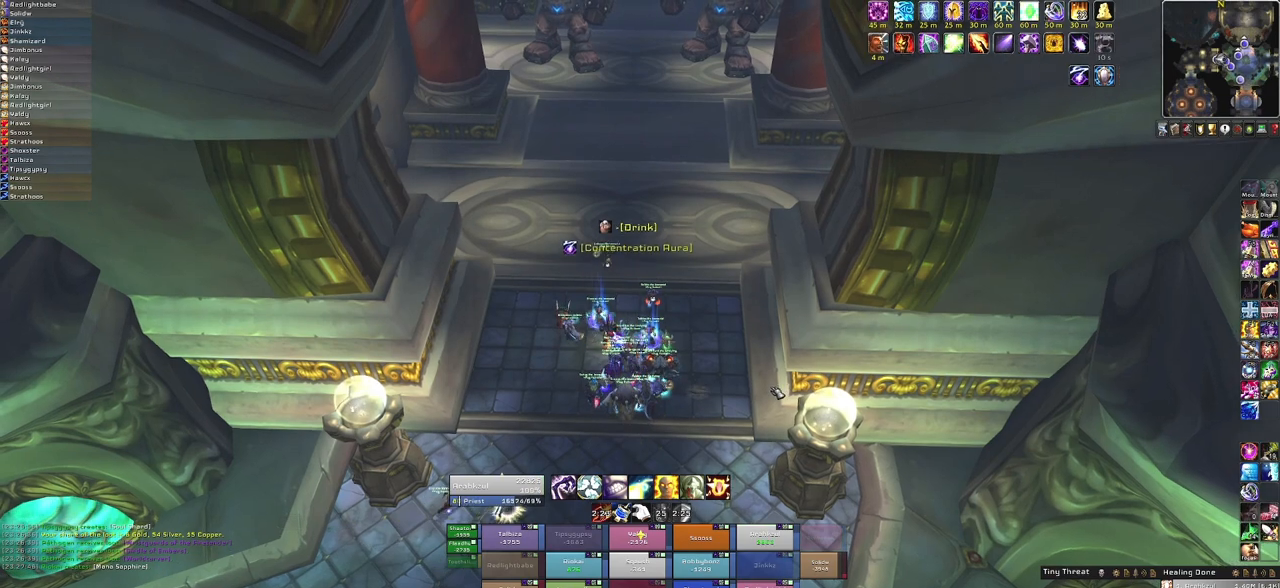
{"keys": [], "mouse": [], "events": [[501, "mouse_mb5", "up"]]}
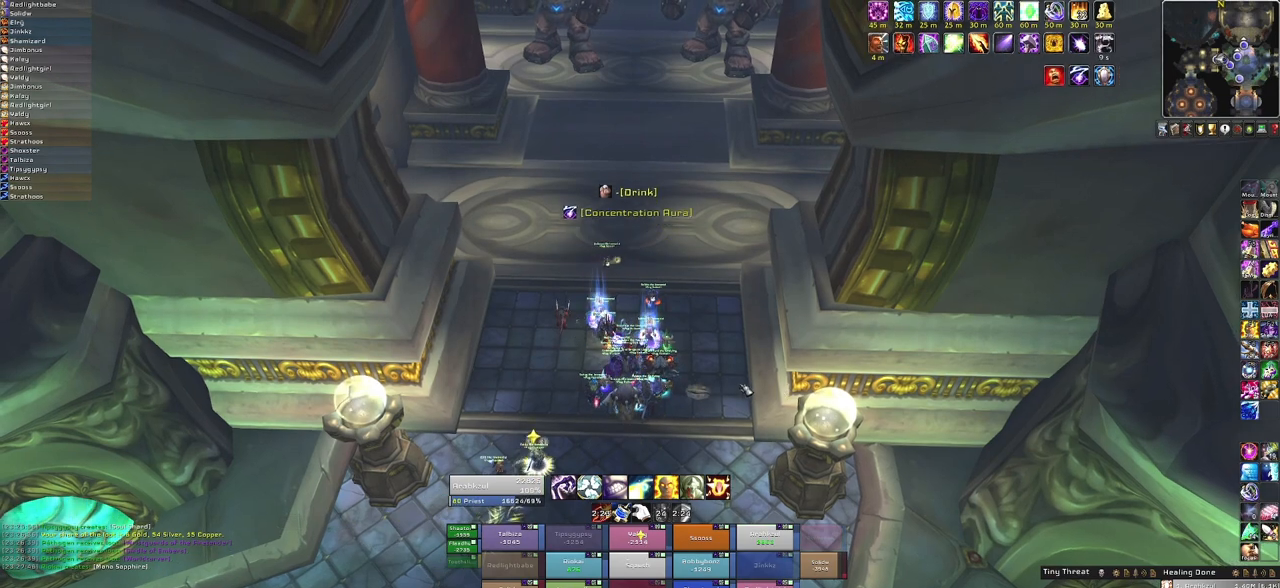
{"keys": [], "mouse": [], "events": [[300, "mouse_right", "down"], [433, "mouse_right", "up"]]}
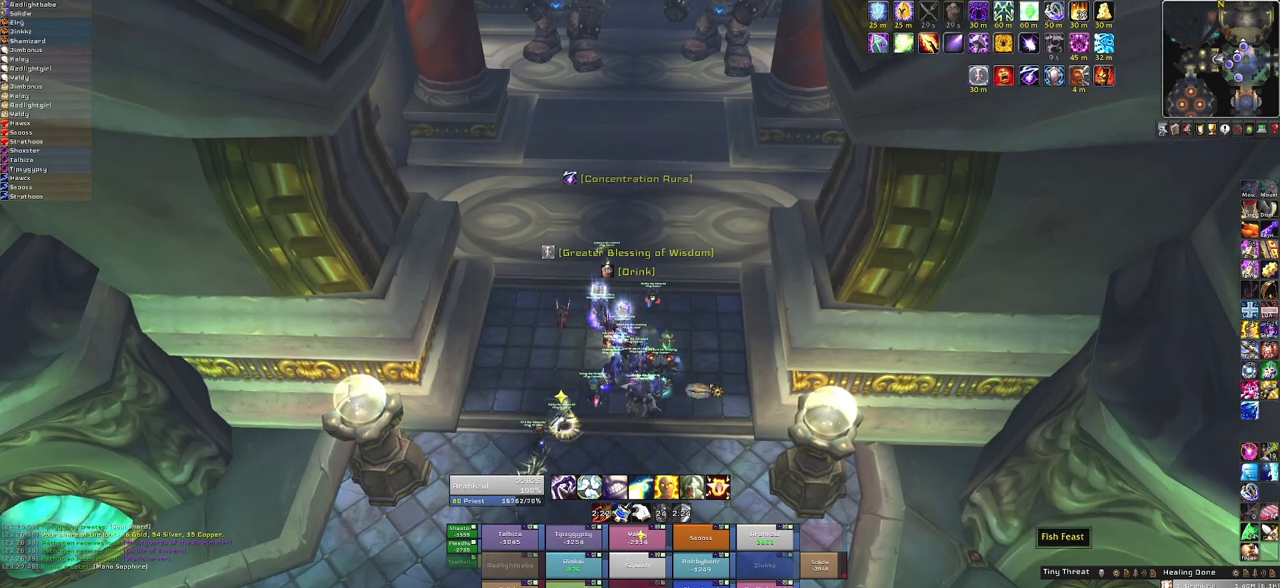
{"keys": [], "mouse": [], "events": []}
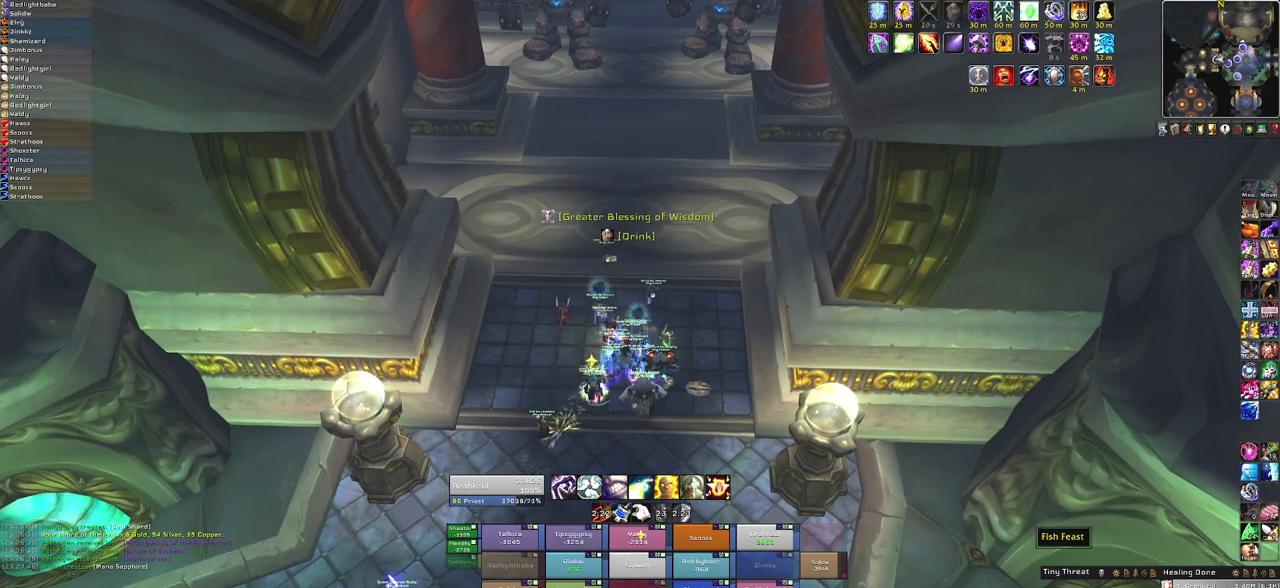
{"keys": [], "mouse": [], "events": [[33, "mouse_right", "down"], [400, "mouse_right", "up"]]}
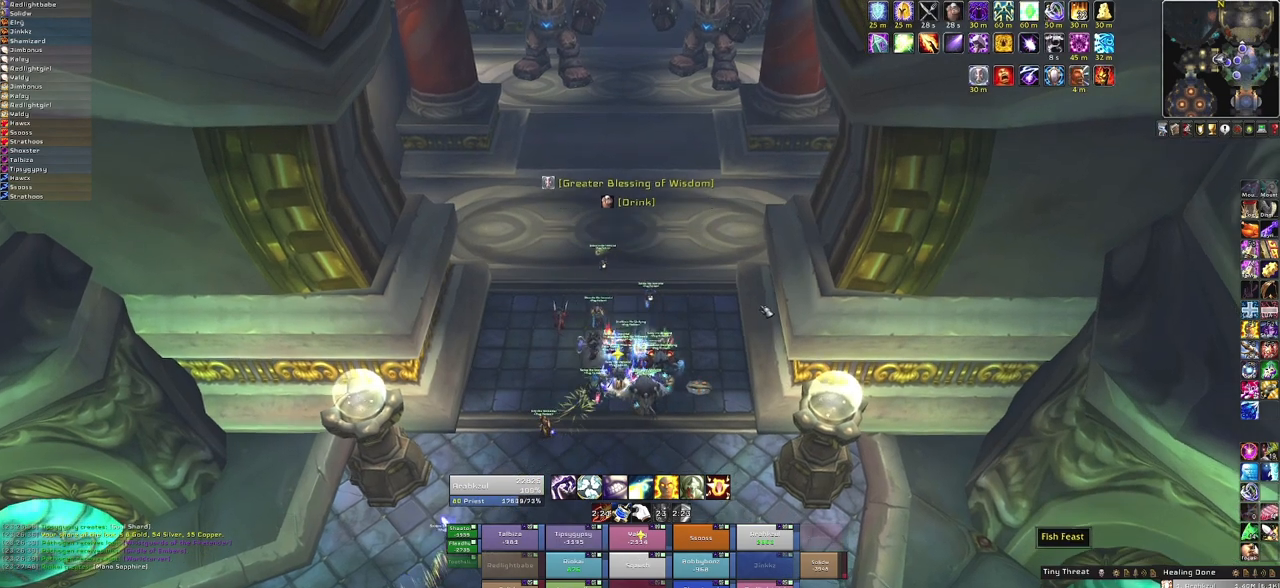
{"keys": [], "mouse": [], "events": []}
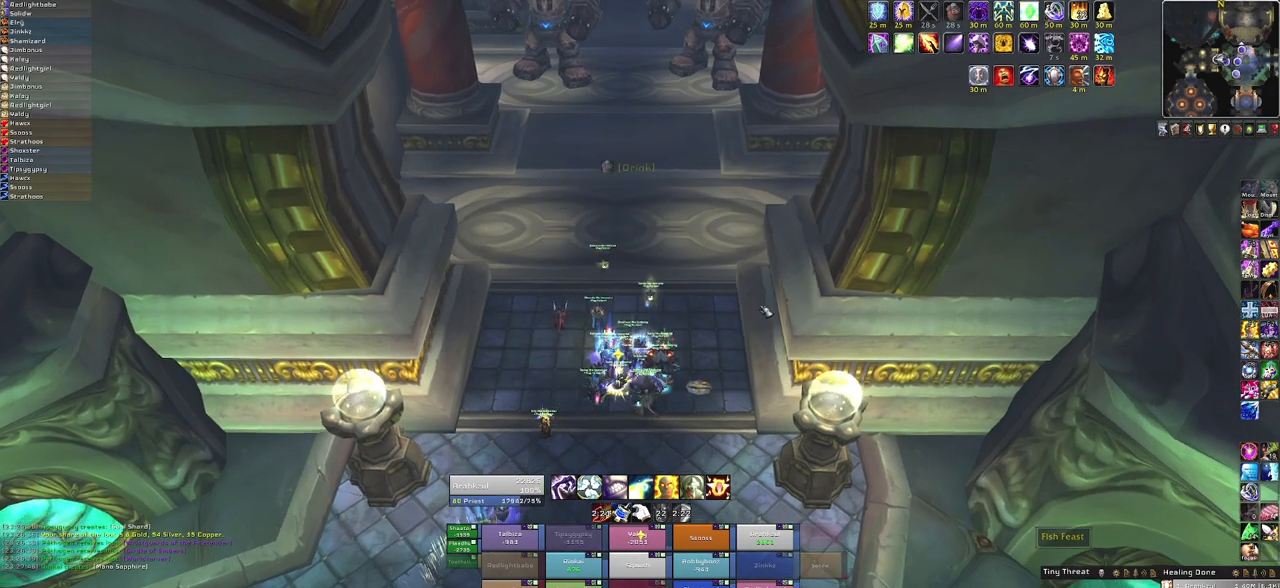
{"keys": [], "mouse": [], "events": []}
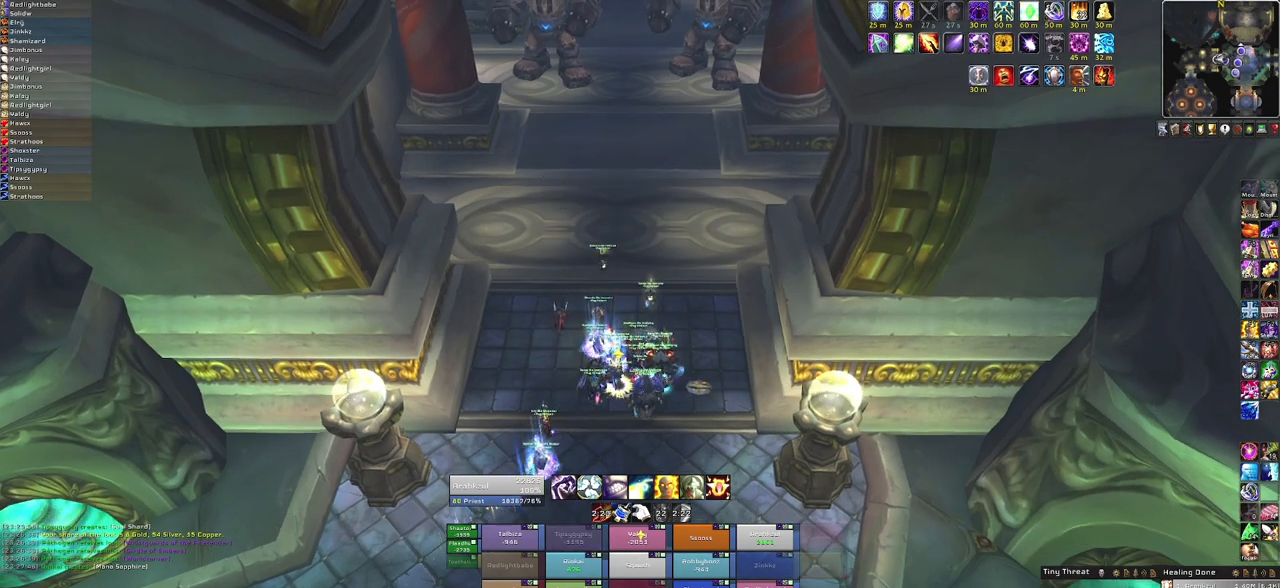
{"keys": [], "mouse": [], "events": []}
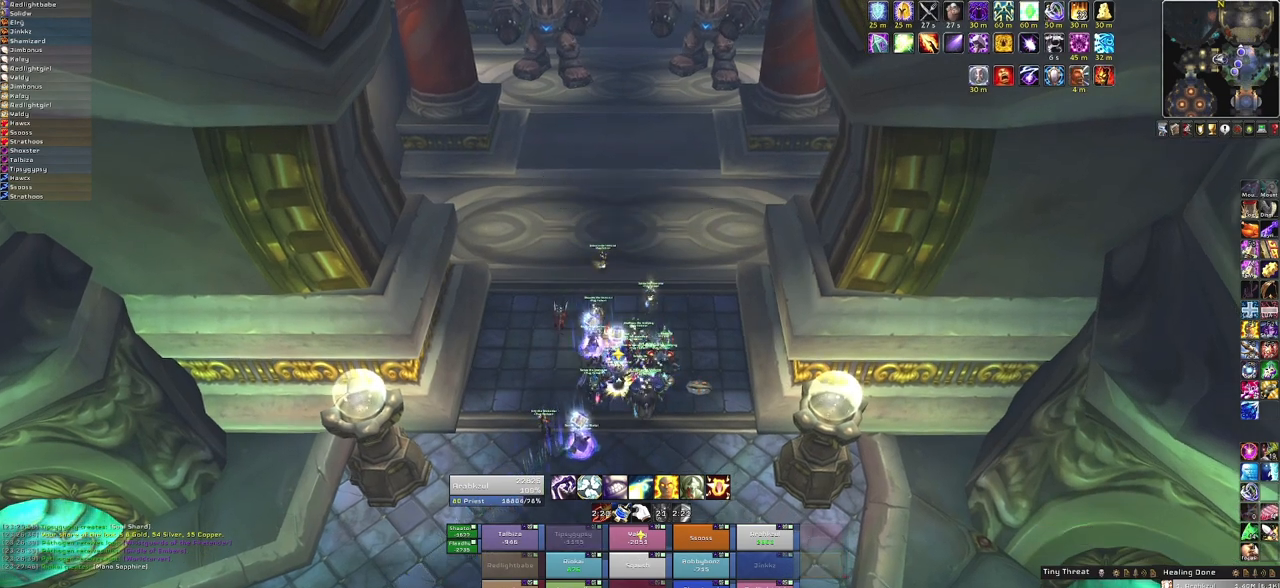
{"keys": [], "mouse": [], "events": []}
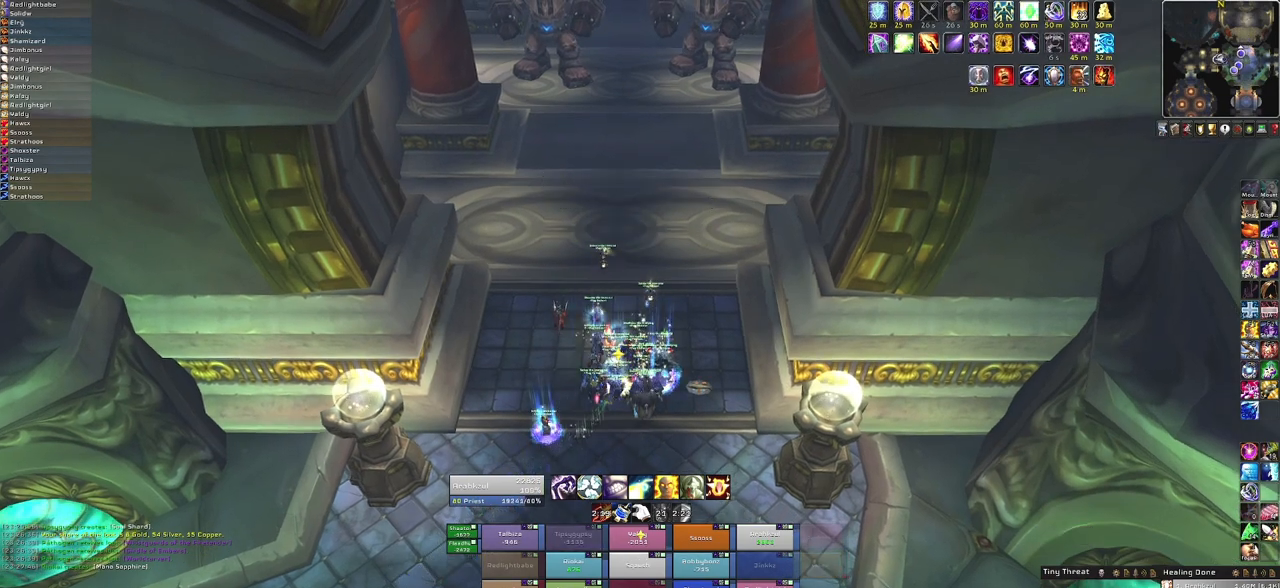
{"keys": [], "mouse": [], "events": []}
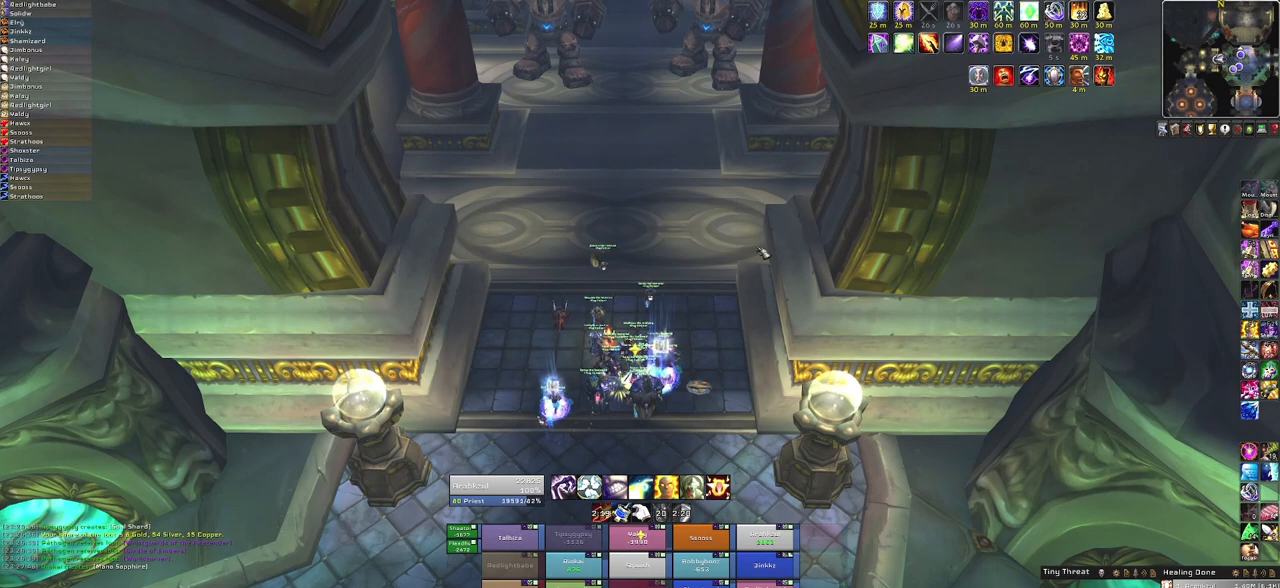
{"keys": [], "mouse": [], "events": []}
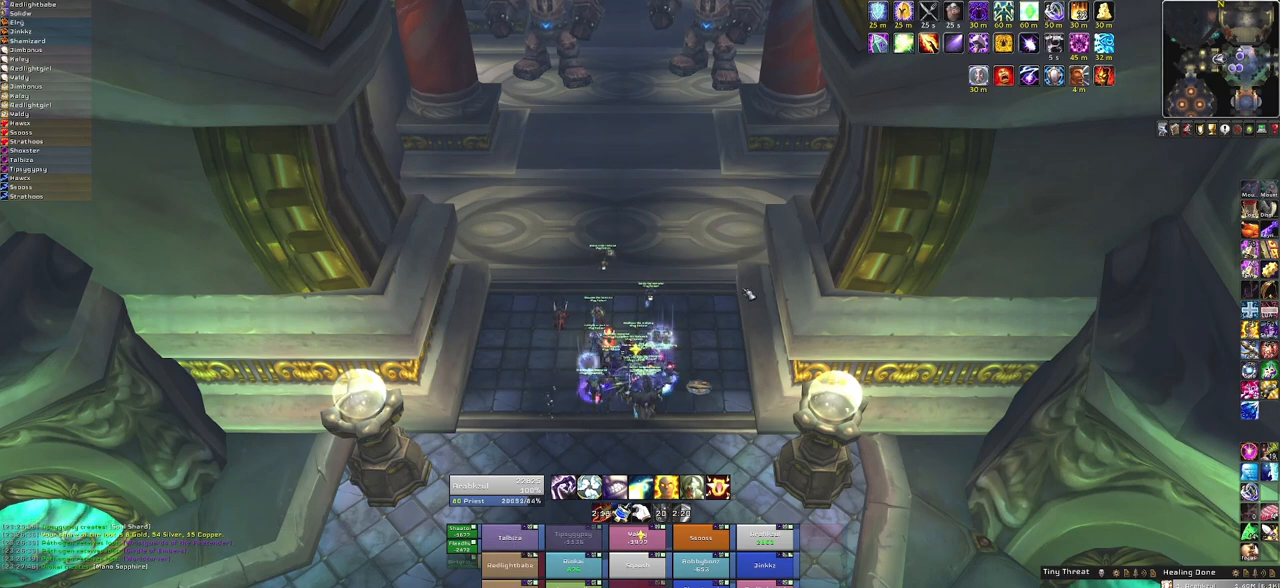
{"keys": [], "mouse": ["right"], "events": [[100, "mouse_right", "down"]]}
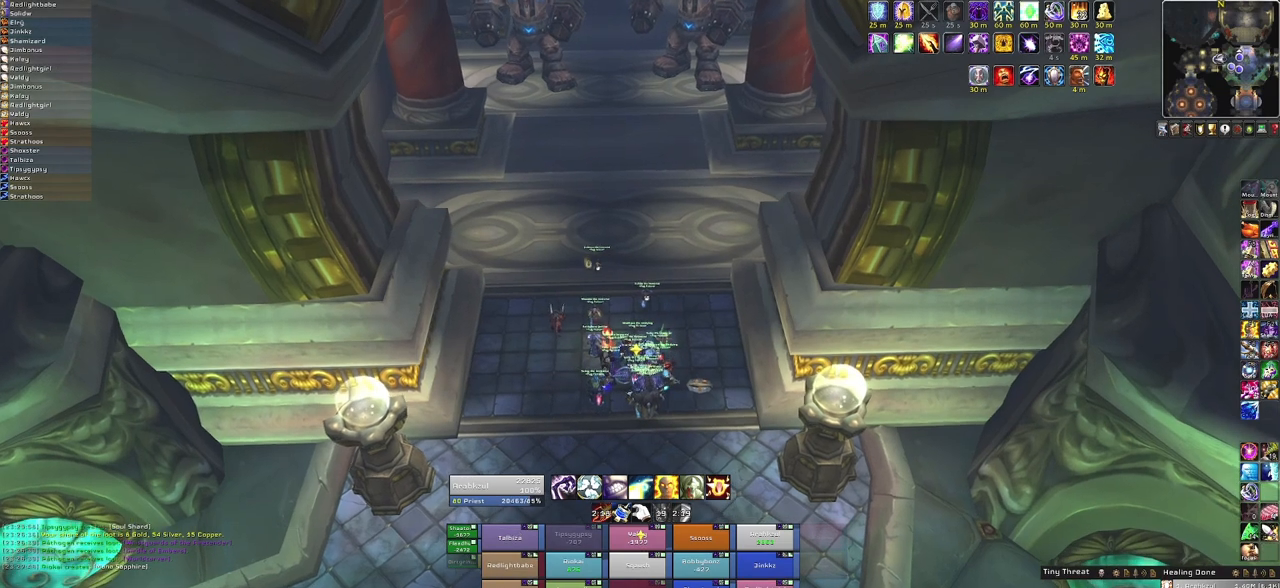
{"keys": [], "mouse": [], "events": [[200, "mouse_right", "up"]]}
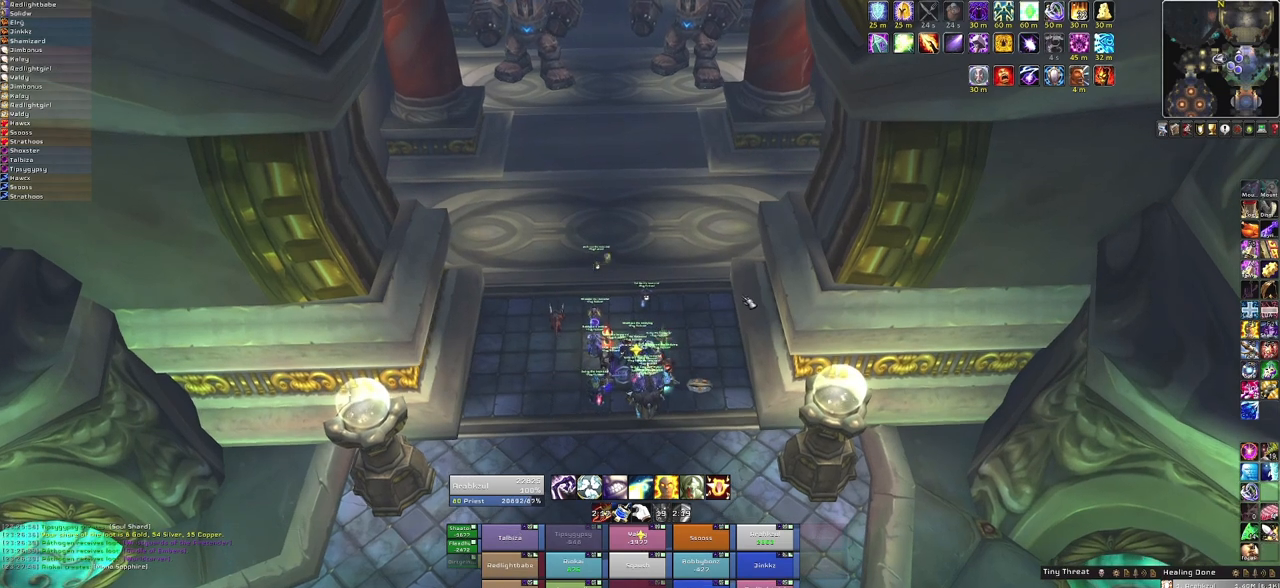
{"keys": [], "mouse": ["right"], "events": [[367, "mouse_right", "down"]]}
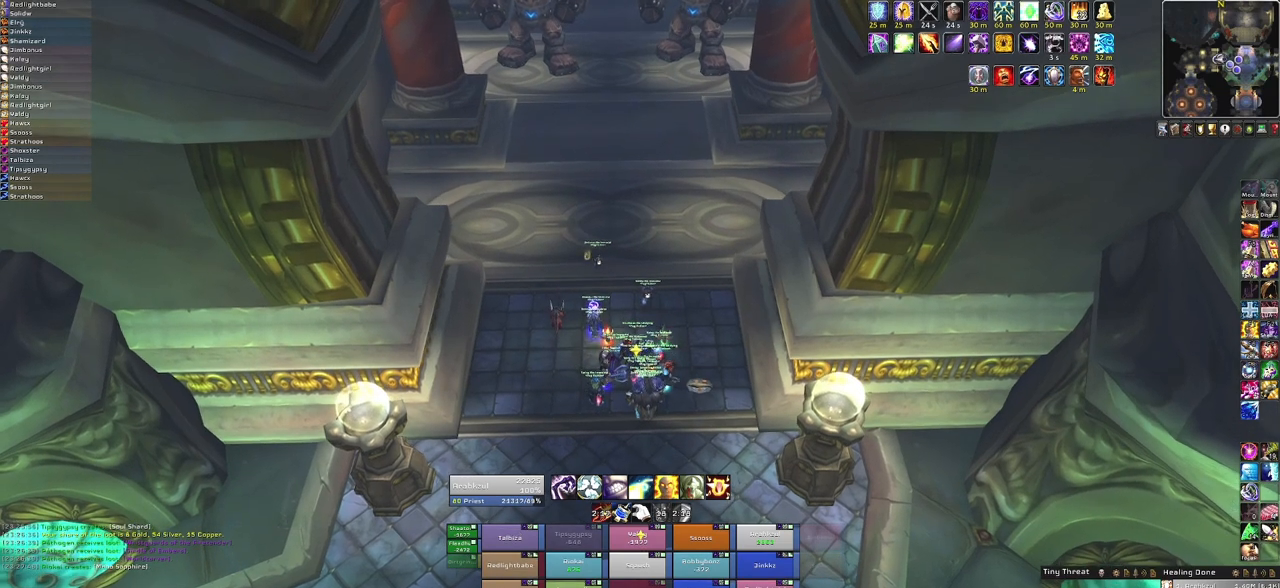
{"keys": [], "mouse": ["right"], "events": []}
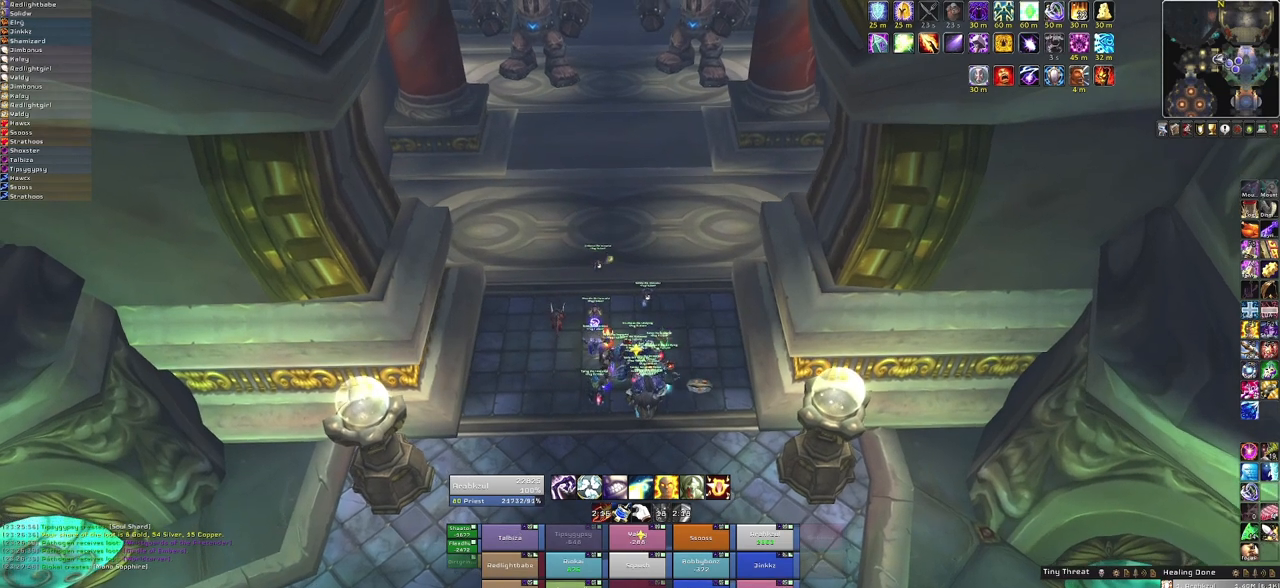
{"keys": [], "mouse": [], "events": [[200, "mouse_right", "up"]]}
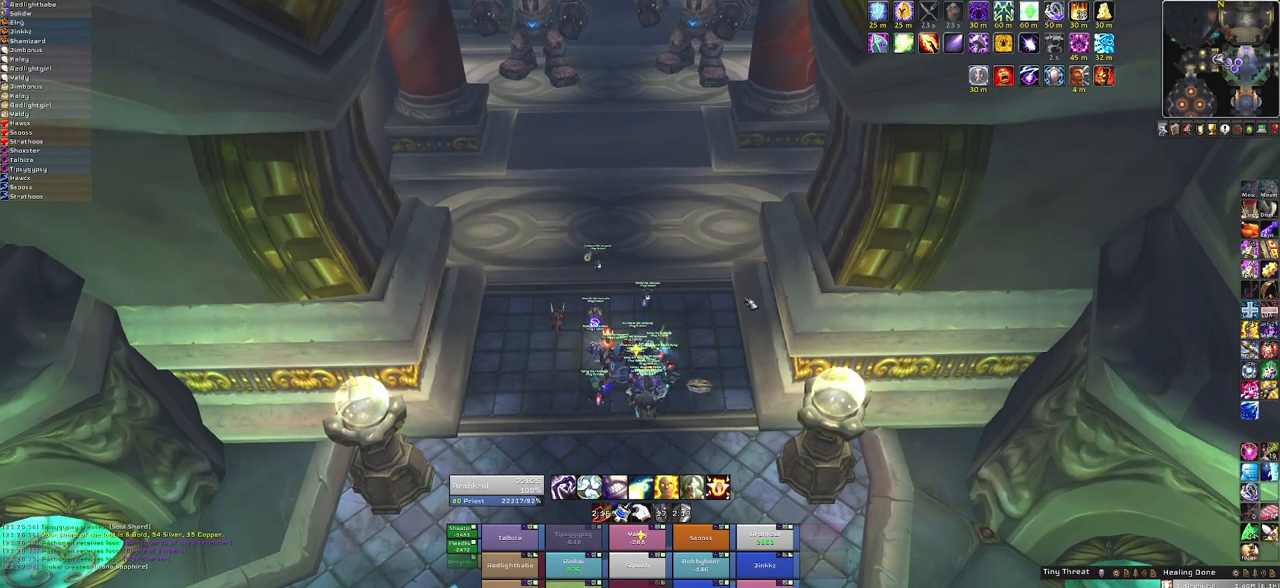
{"keys": [], "mouse": [], "events": []}
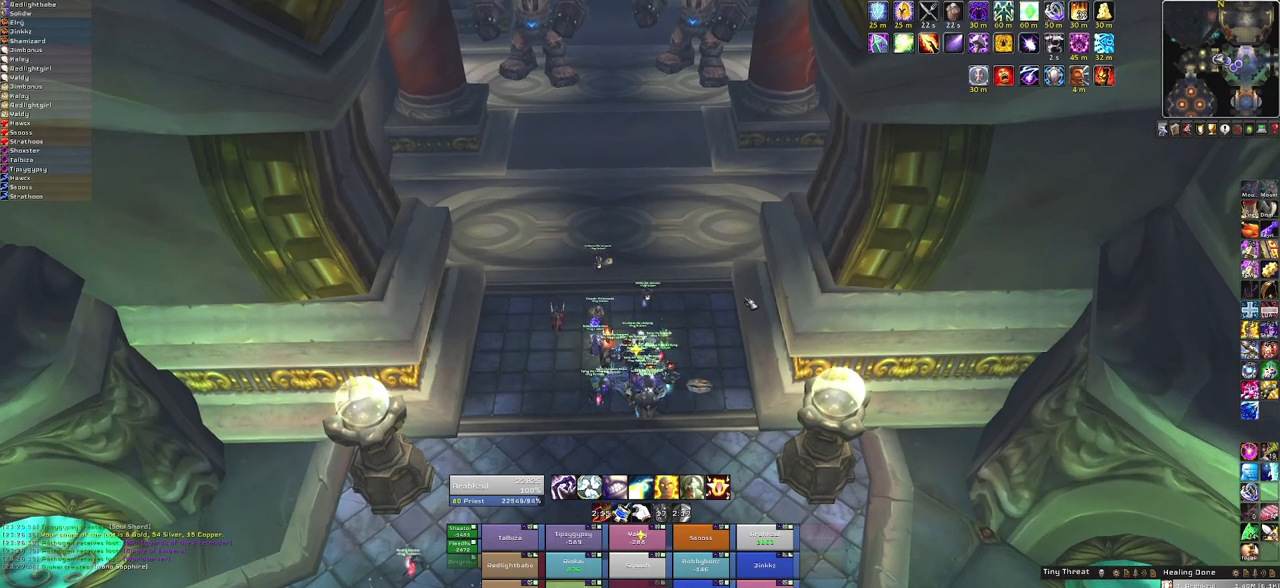
{"keys": [], "mouse": ["right"], "events": [[467, "mouse_right", "down"]]}
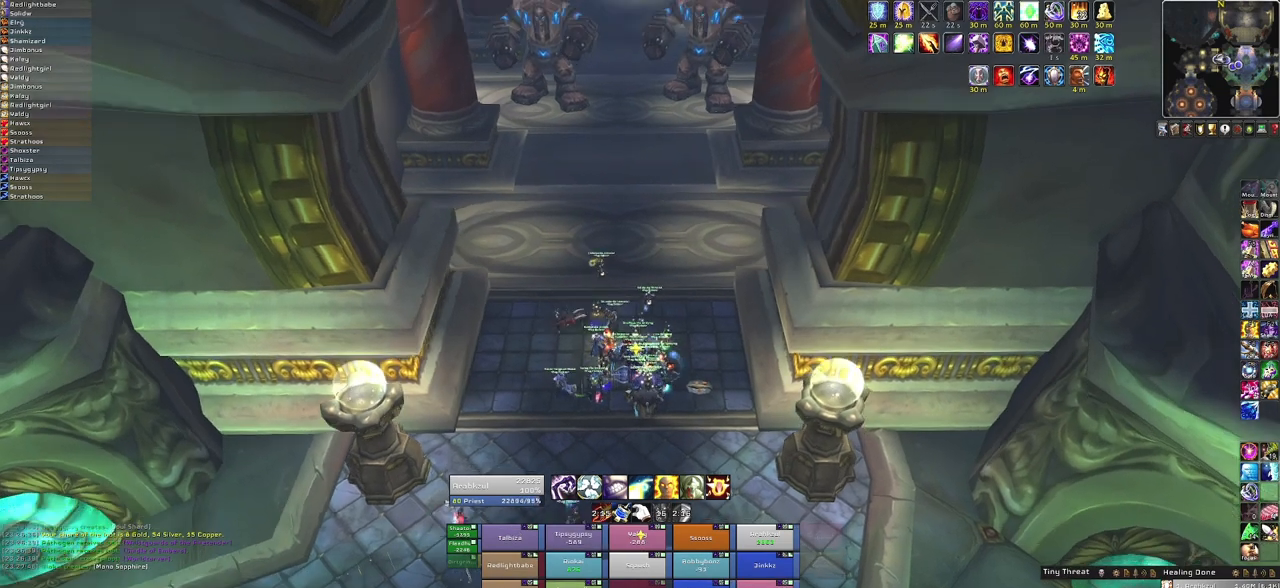
{"keys": [], "mouse": ["right"], "events": []}
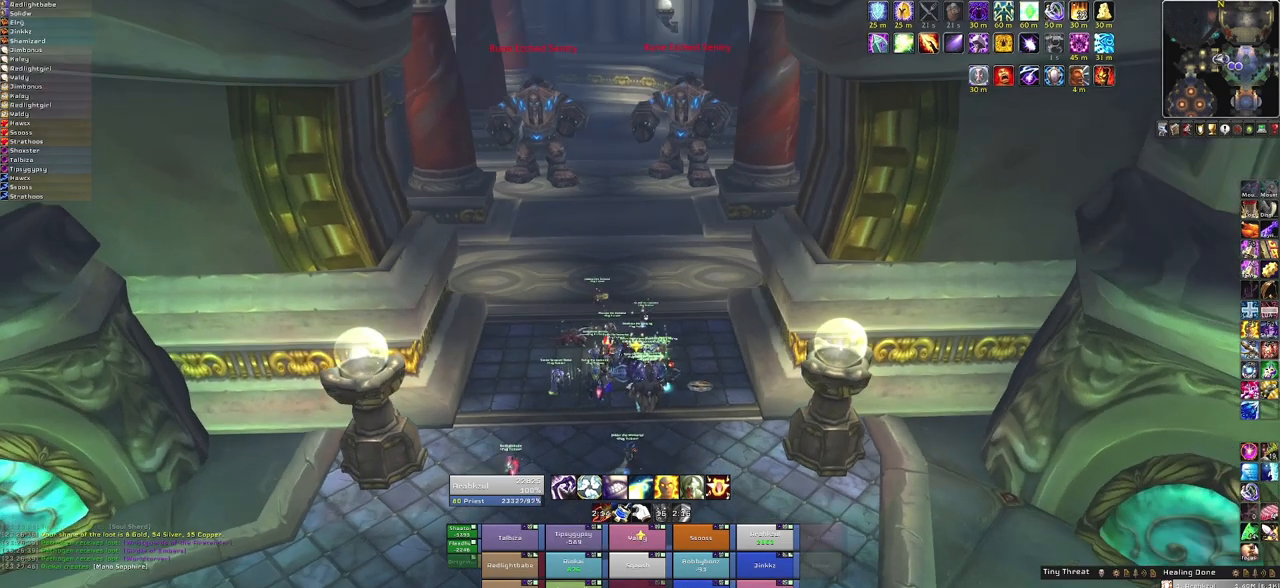
{"keys": [], "mouse": [], "events": [[501, "mouse_right", "up"]]}
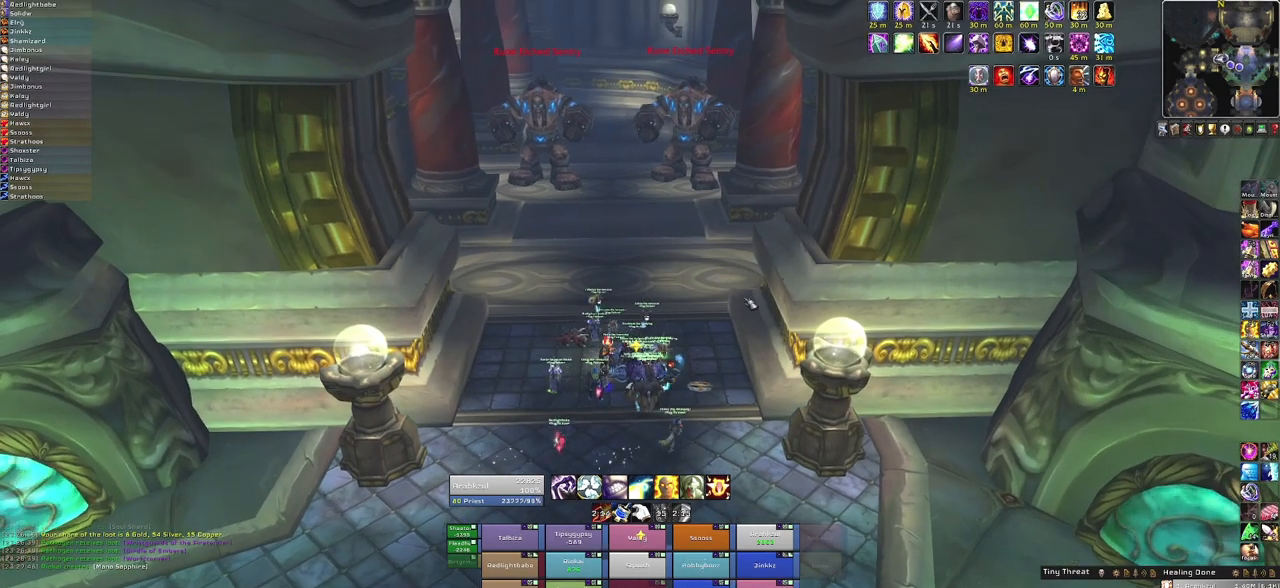
{"keys": [], "mouse": [], "events": []}
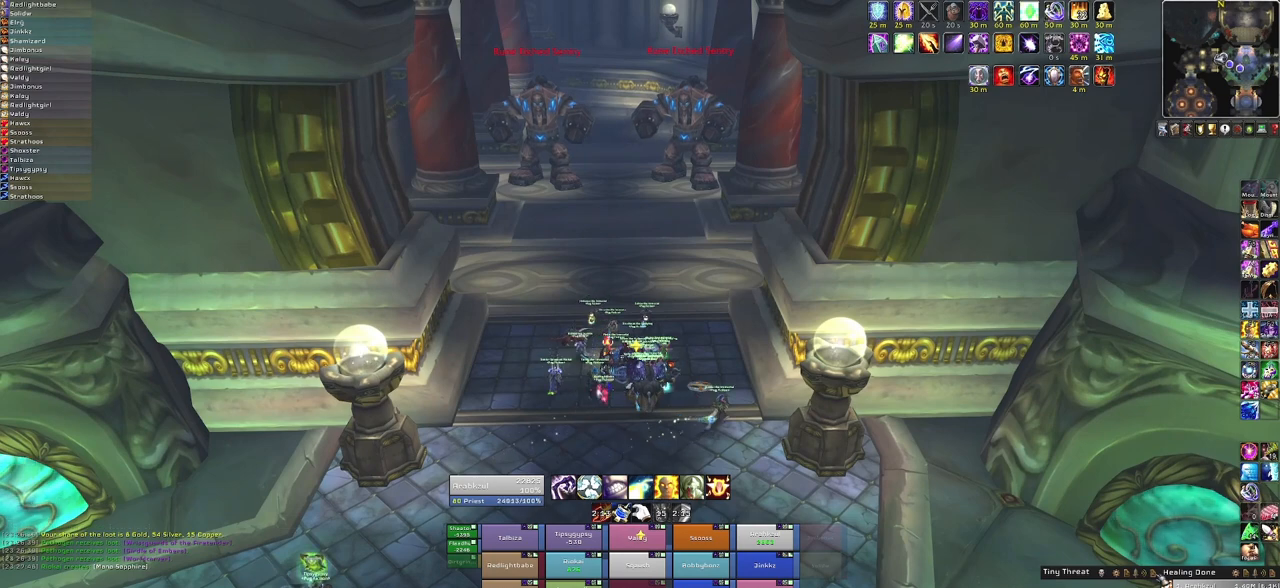
{"keys": [], "mouse": [], "events": []}
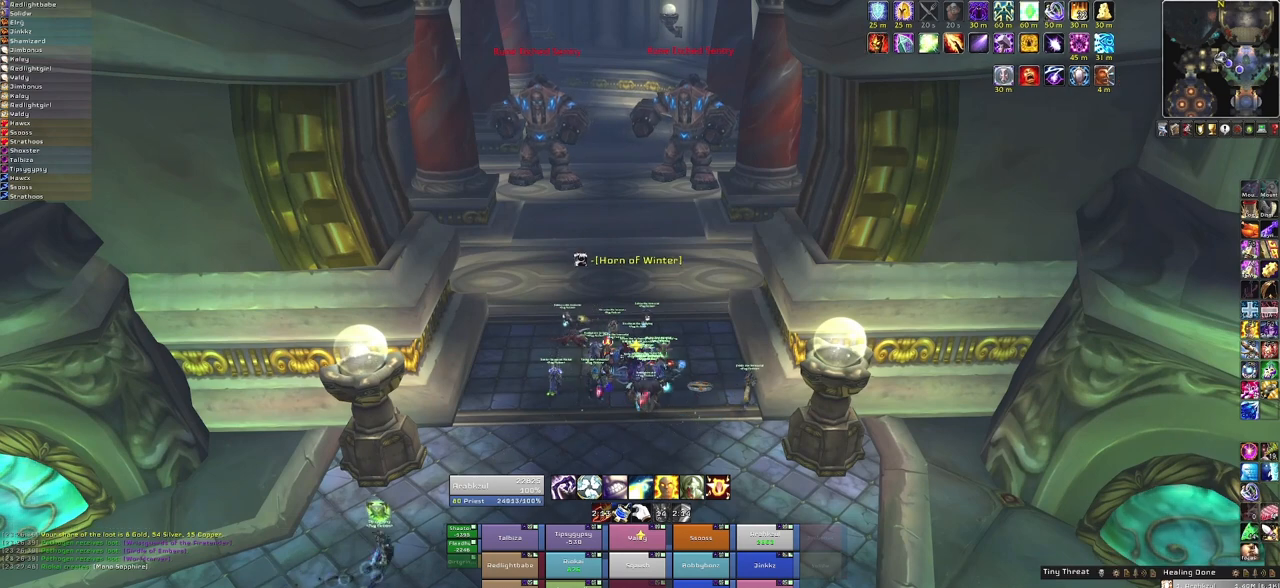
{"keys": [], "mouse": [], "events": [[167, "mouse_left", "down"], [267, "mouse_left", "up"]]}
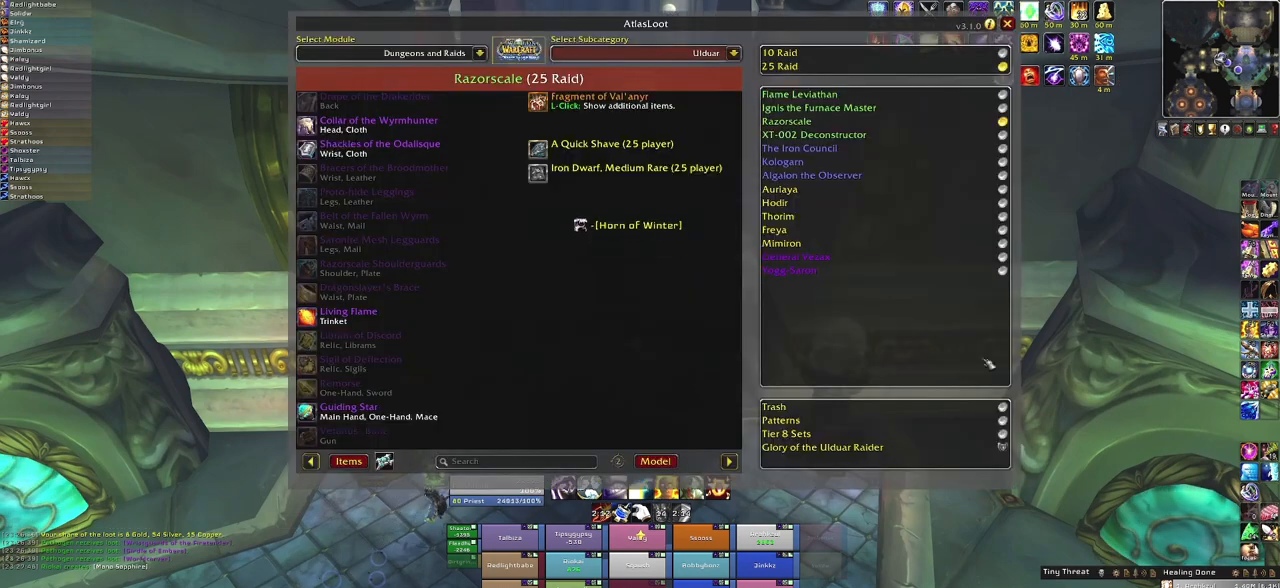
{"keys": [], "mouse": [], "events": []}
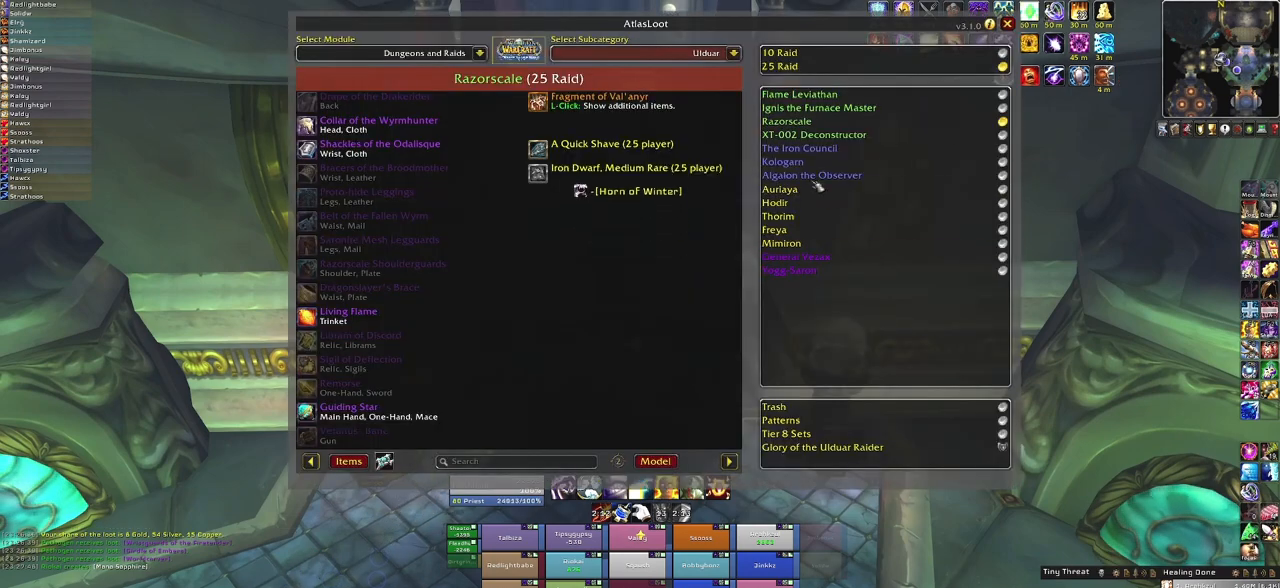
{"keys": [], "mouse": ["left"], "events": [[467, "mouse_left", "down"]]}
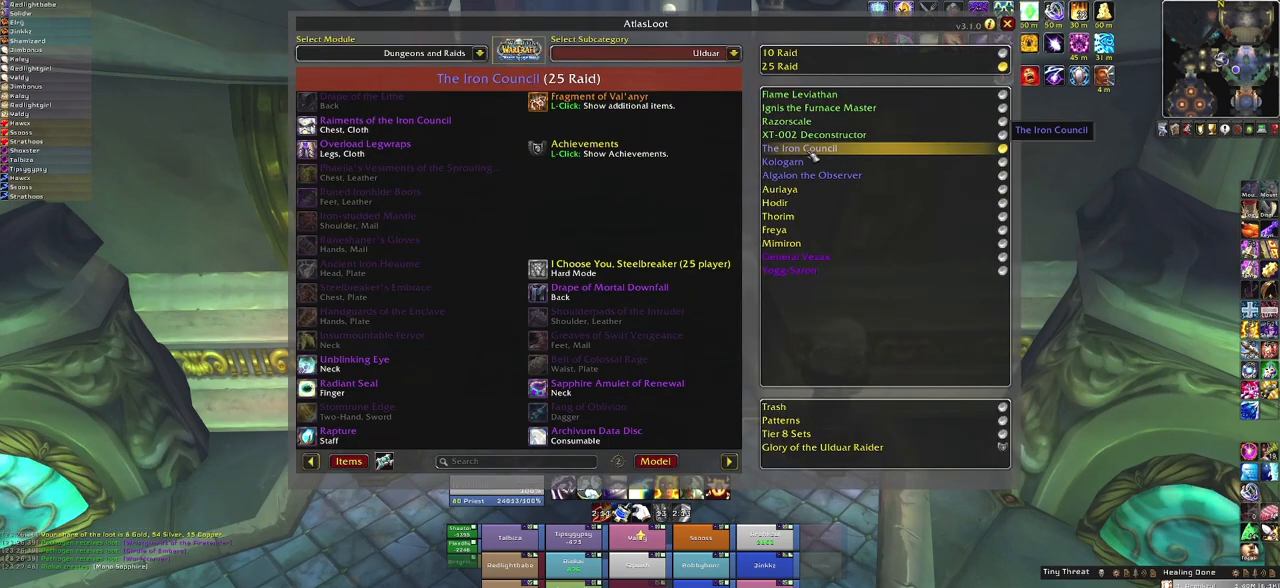
{"keys": [], "mouse": [], "events": [[34, "mouse_left", "up"]]}